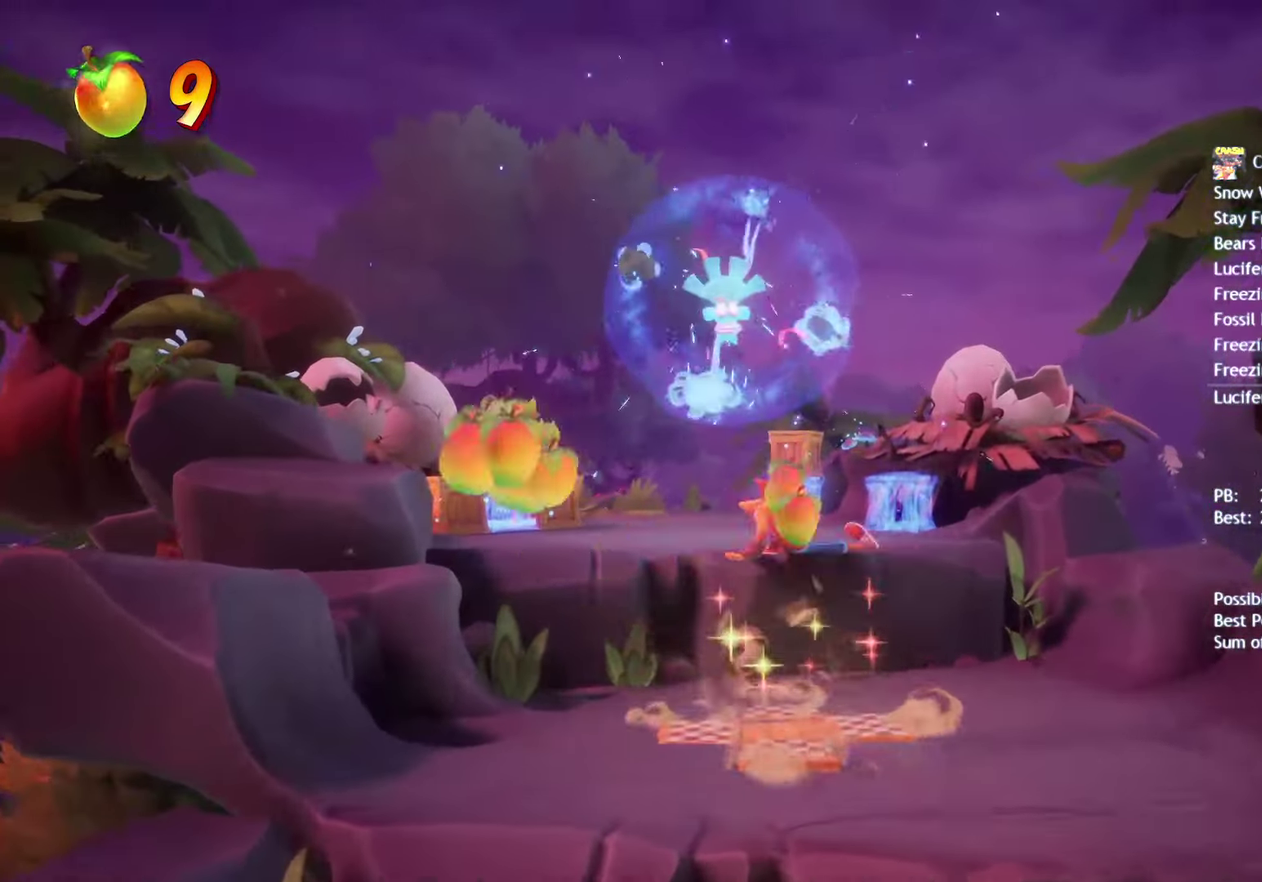
Gameplay with a controller (PlayStation layout); each line is a JSON object with the inputs held at the frame after it. "events" lists button and stick changes between this image and that frame as [ms after this image, input, new state], when the widget could be followed in between. Not read: R1.
{"buttons": ["SQUARE"], "left_stick": "up", "right_stick": "center", "events": [[117, "left_stick", "up"], [233, "CIRCLE", "down"], [317, "CIRCLE", "up"], [433, "SQUARE", "down"]]}
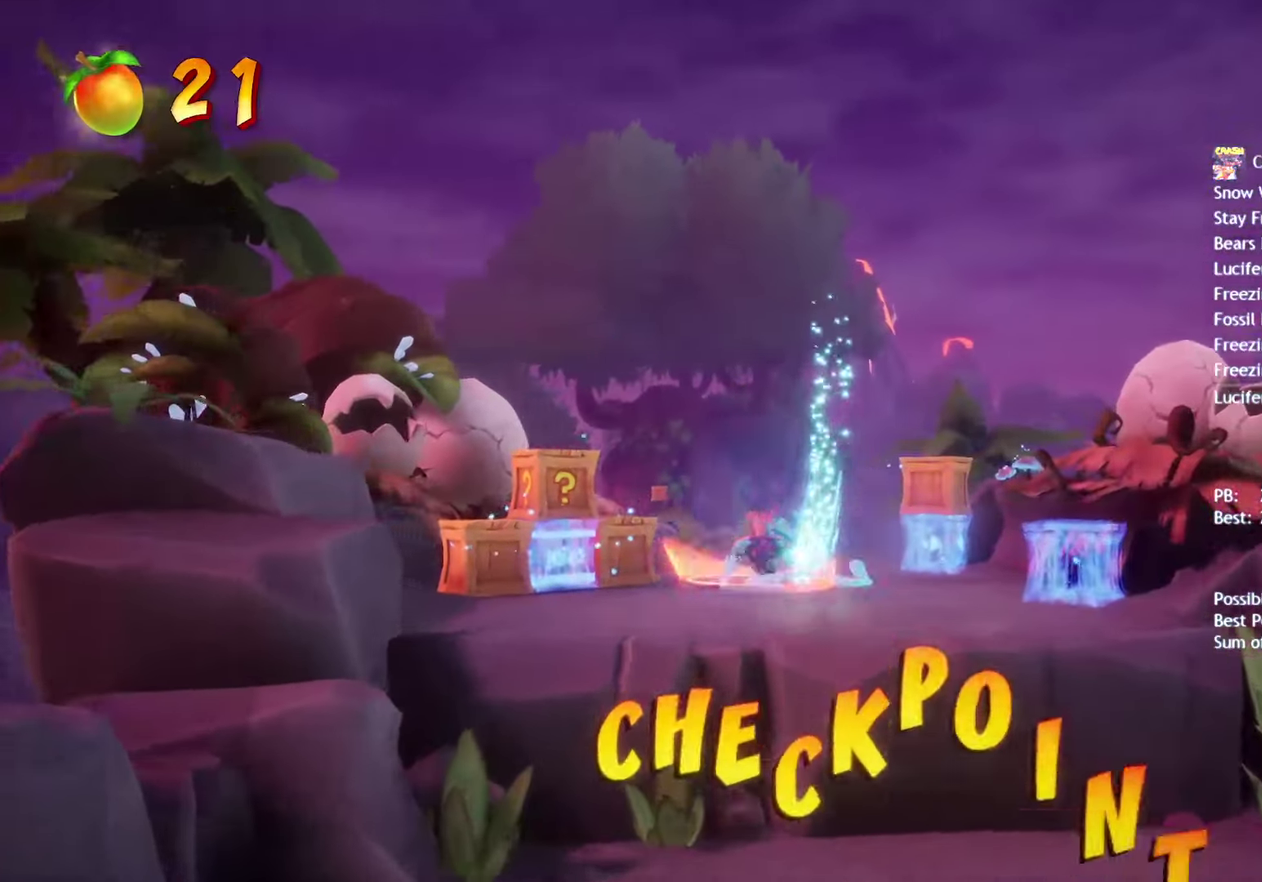
{"buttons": [], "left_stick": "up-left", "right_stick": "center", "events": [[17, "SQUARE", "up"], [133, "CIRCLE", "down"], [183, "CIRCLE", "up"], [367, "SQUARE", "down"], [433, "SQUARE", "up"], [433, "left_stick", "up-left"]]}
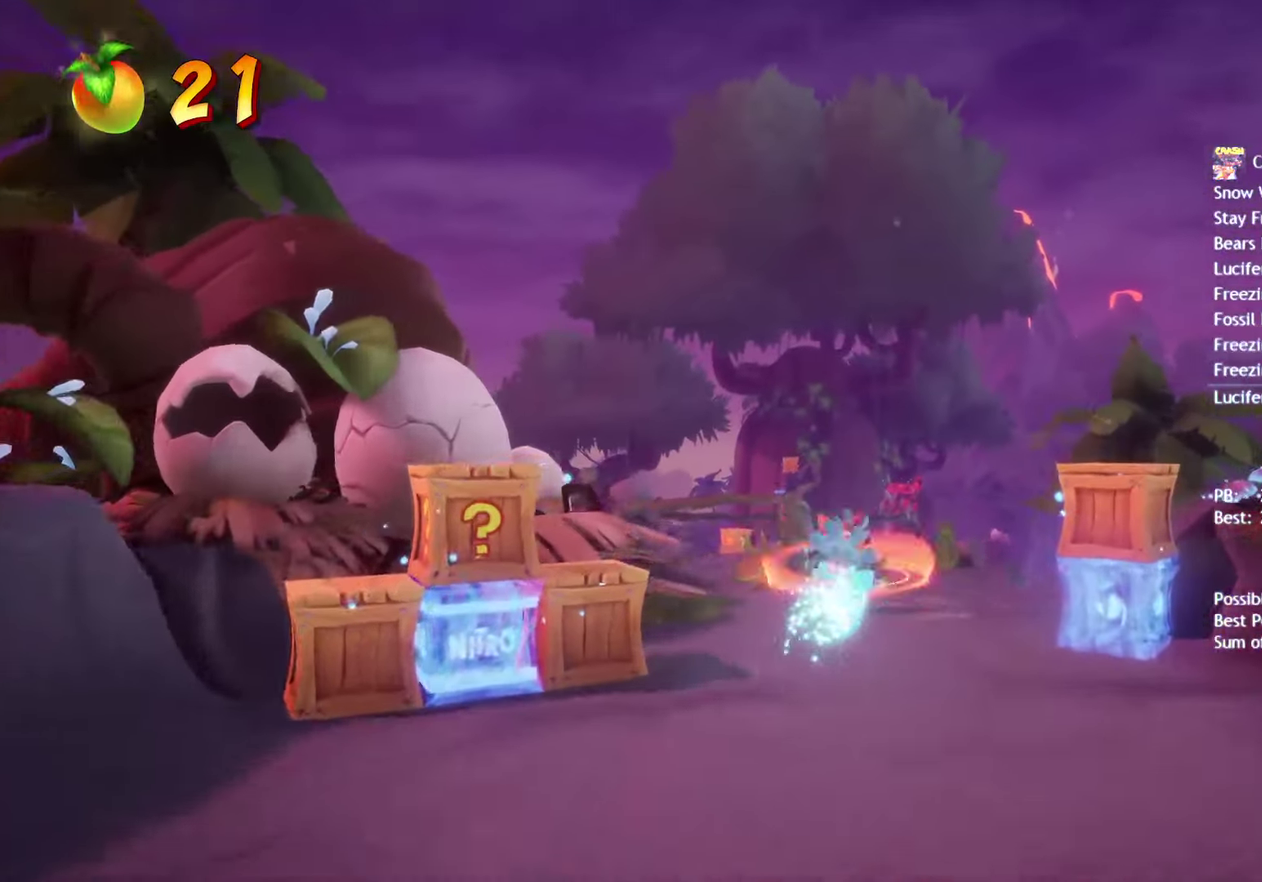
{"buttons": [], "left_stick": "center", "right_stick": "center", "events": [[17, "left_stick", "up"], [400, "left_stick", "center"]]}
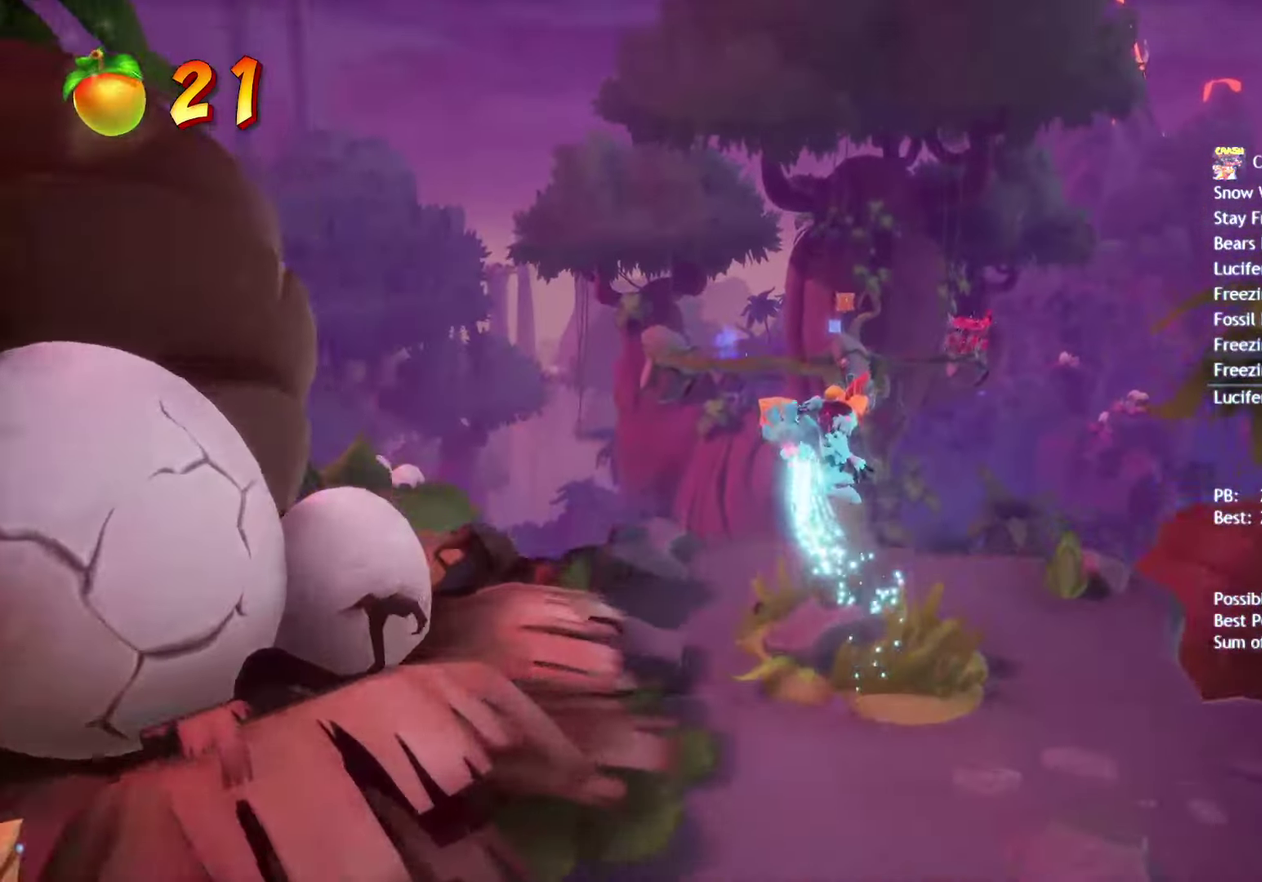
{"buttons": [], "left_stick": "center", "right_stick": "center", "events": []}
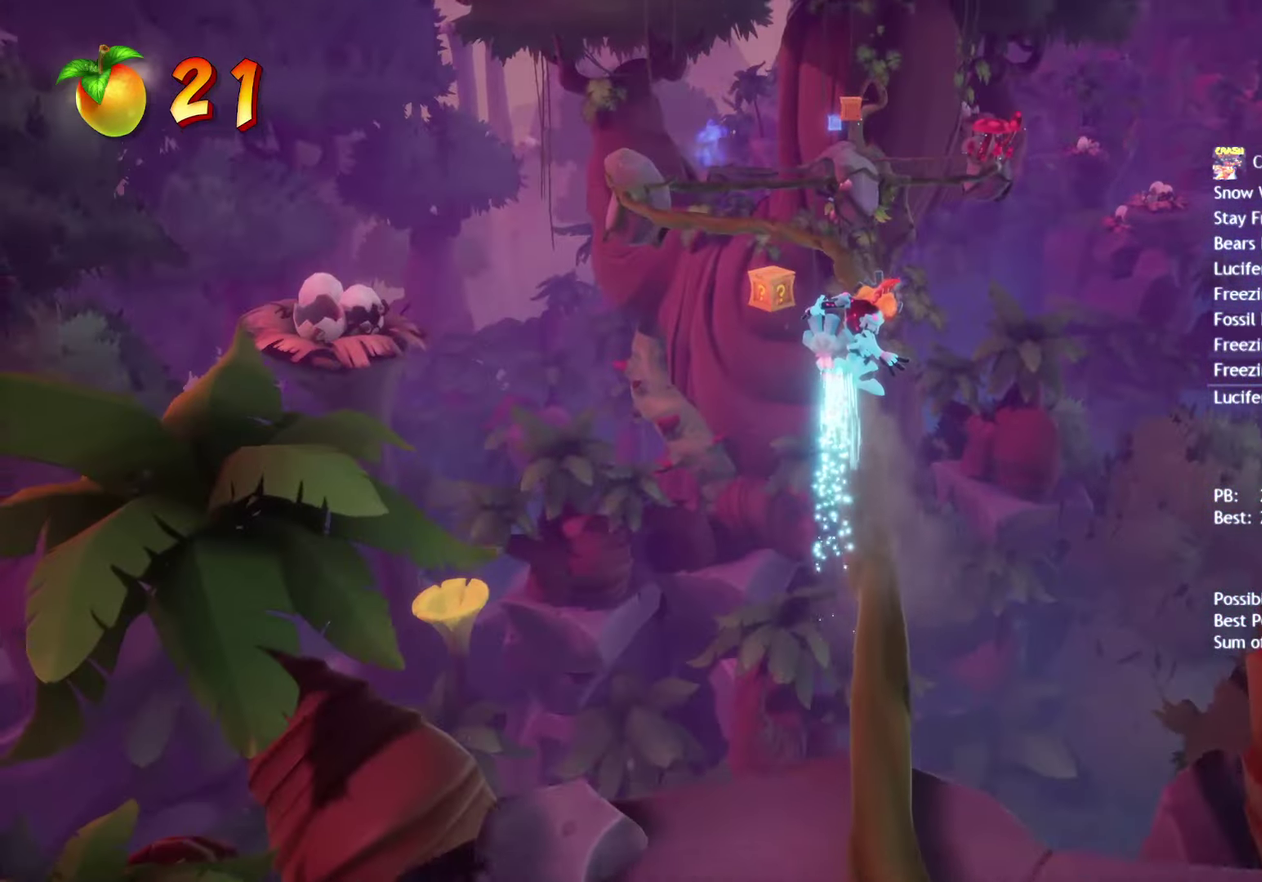
{"buttons": [], "left_stick": "center", "right_stick": "center", "events": []}
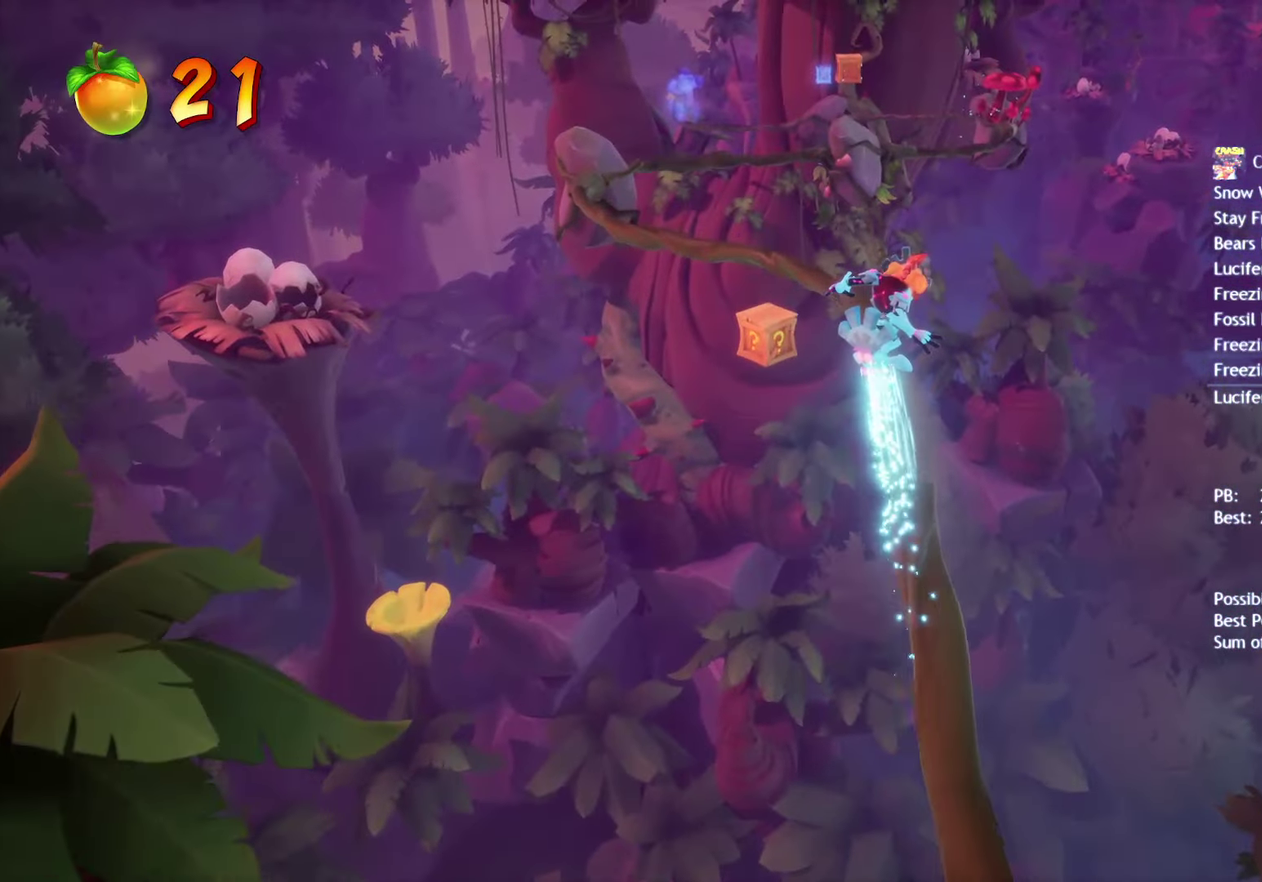
{"buttons": [], "left_stick": "center", "right_stick": "center", "events": []}
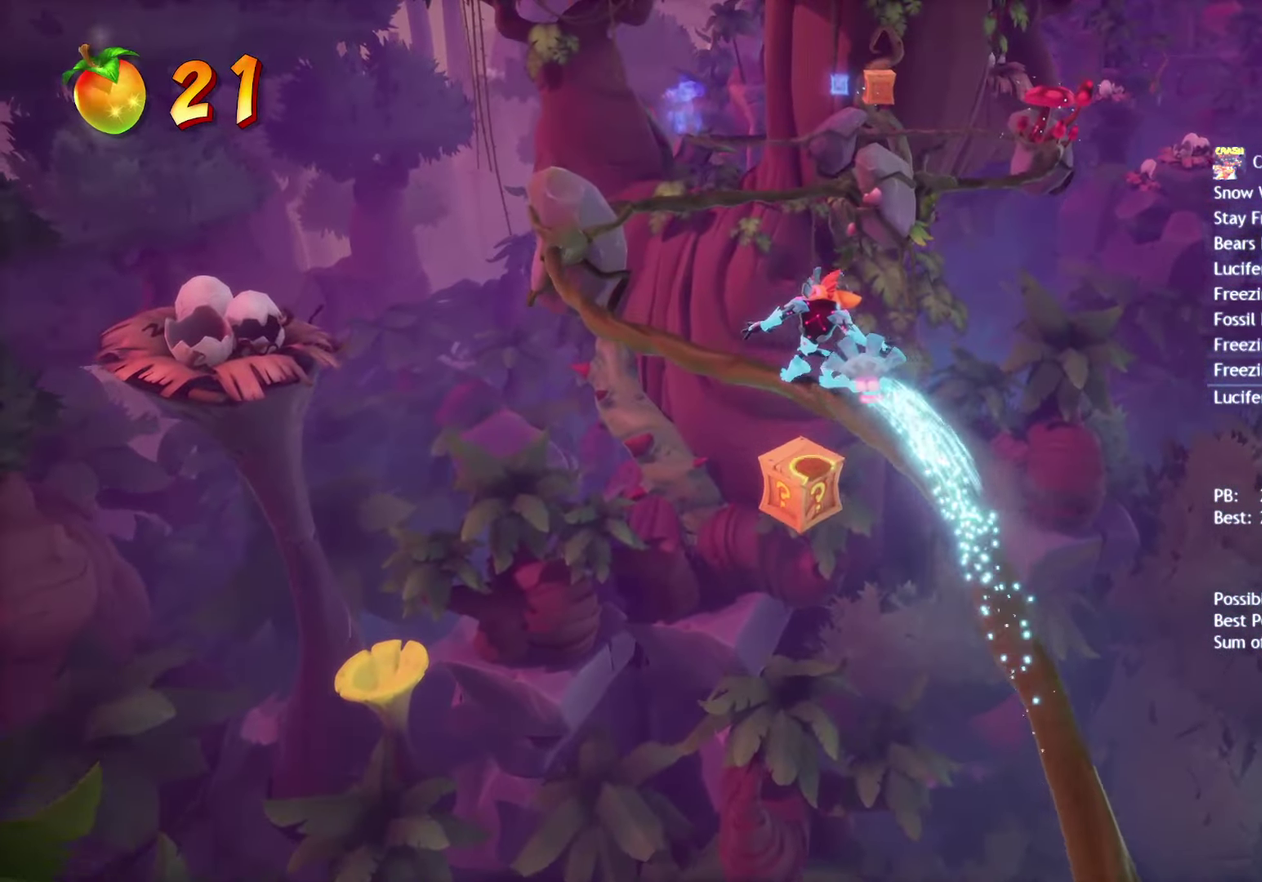
{"buttons": [], "left_stick": "center", "right_stick": "center", "events": []}
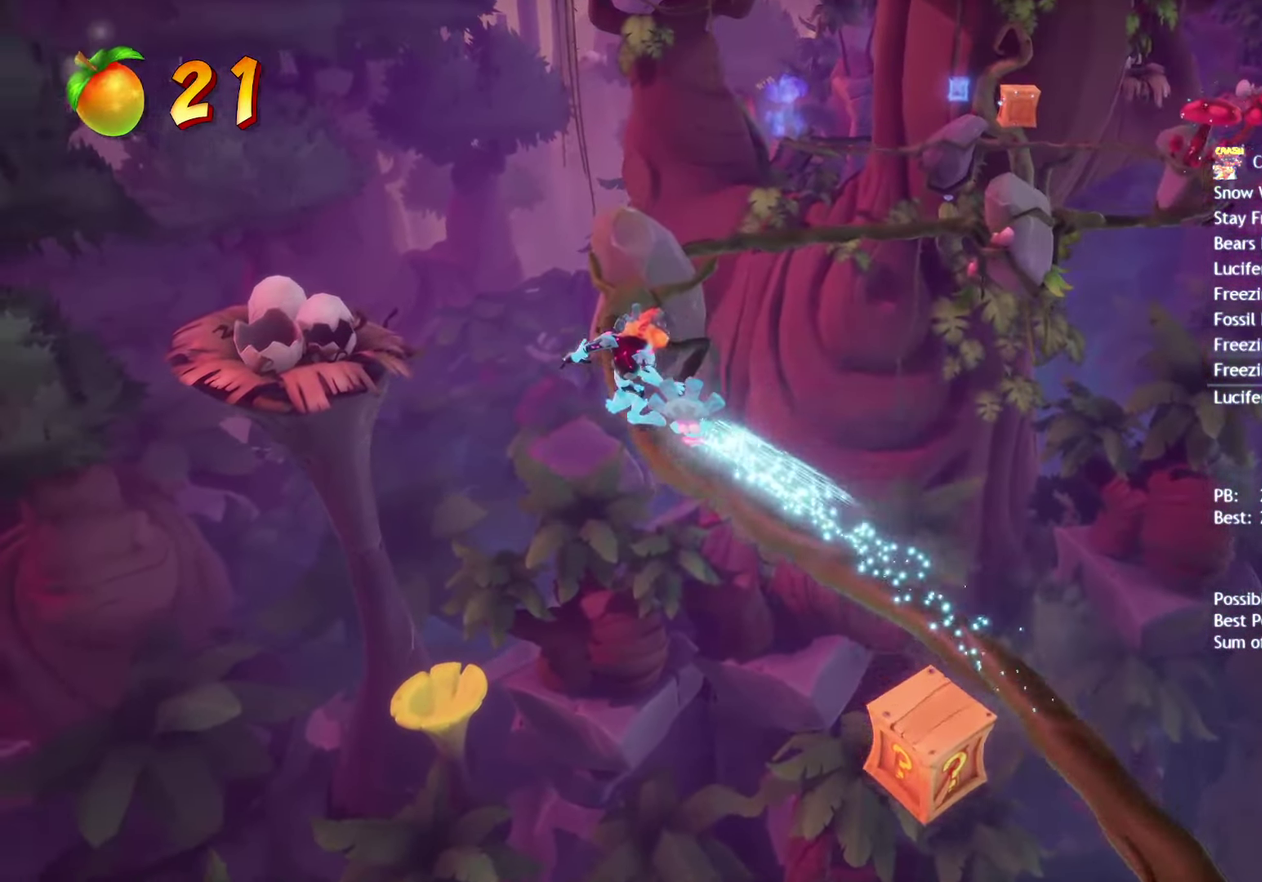
{"buttons": [], "left_stick": "center", "right_stick": "center", "events": [[217, "CROSS", "down"], [333, "CROSS", "up"]]}
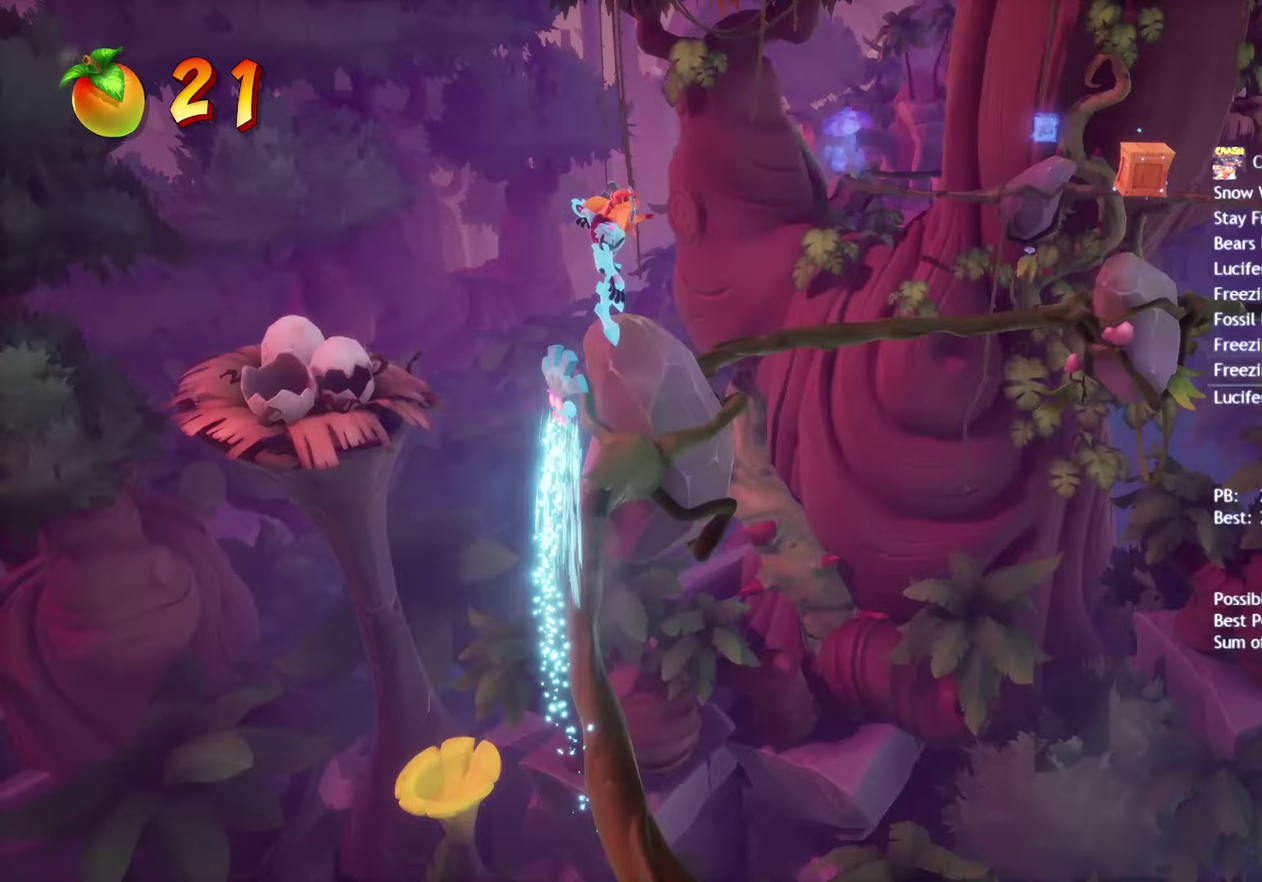
{"buttons": [], "left_stick": "center", "right_stick": "center", "events": []}
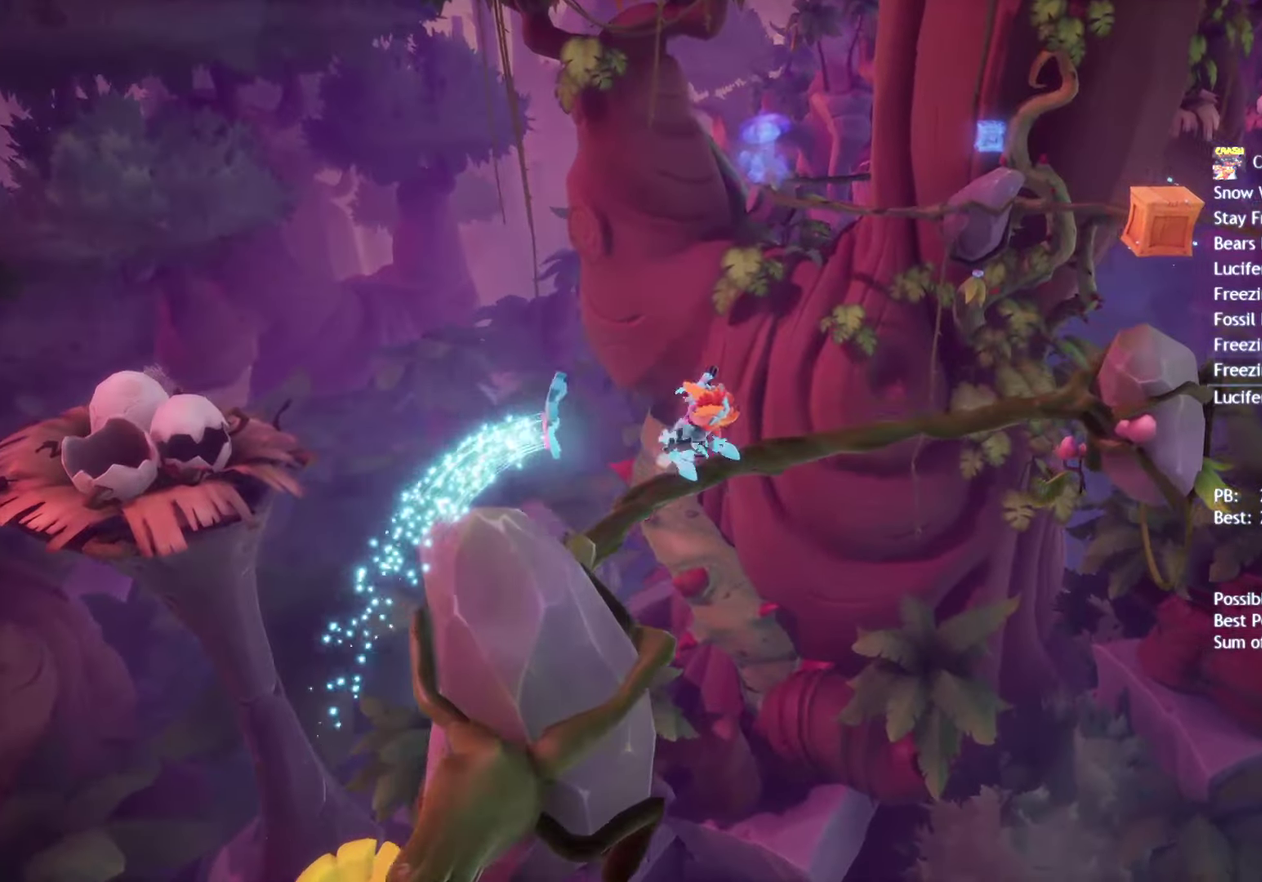
{"buttons": [], "left_stick": "center", "right_stick": "center", "events": [[283, "CROSS", "down"], [400, "CROSS", "up"]]}
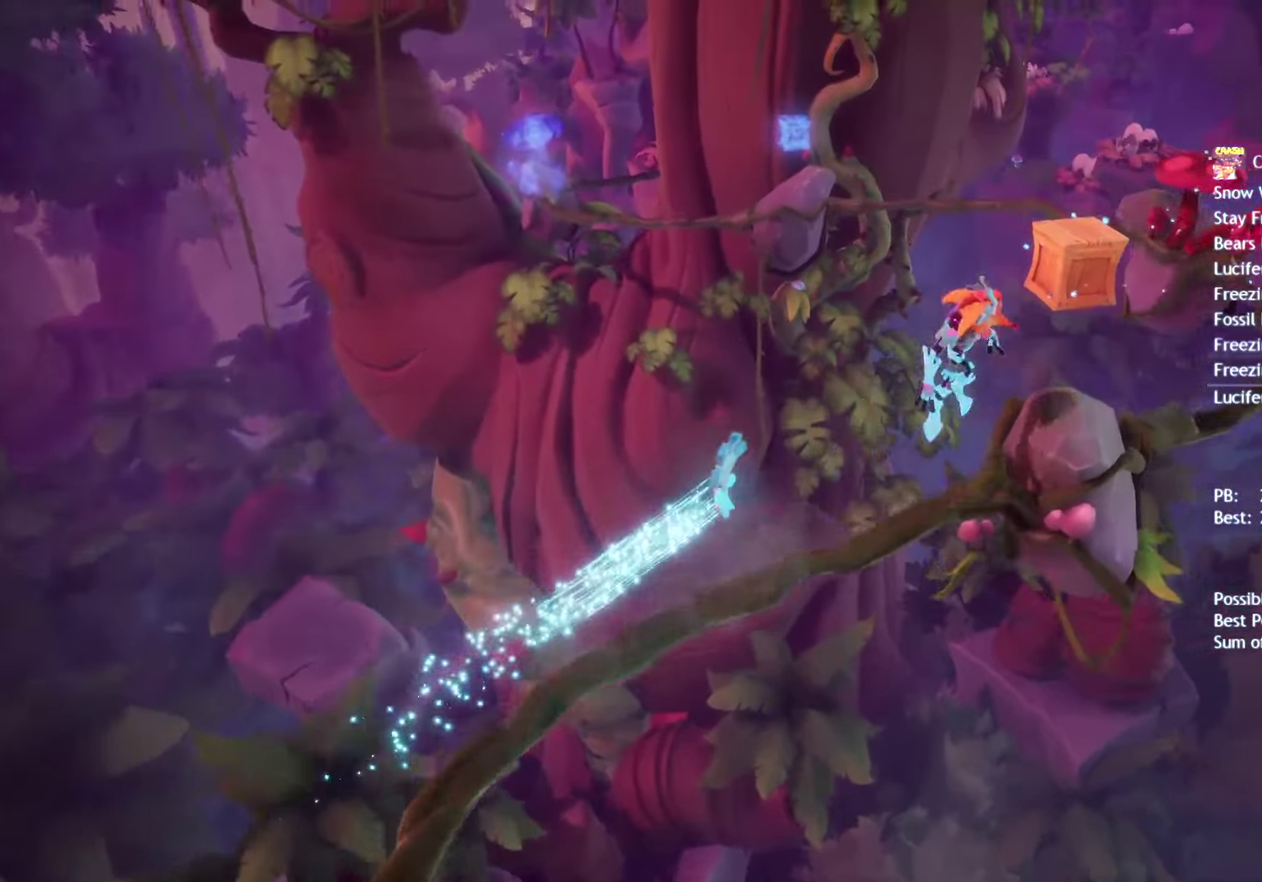
{"buttons": [], "left_stick": "center", "right_stick": "center", "events": [[200, "R2", "down"], [333, "R2", "up"]]}
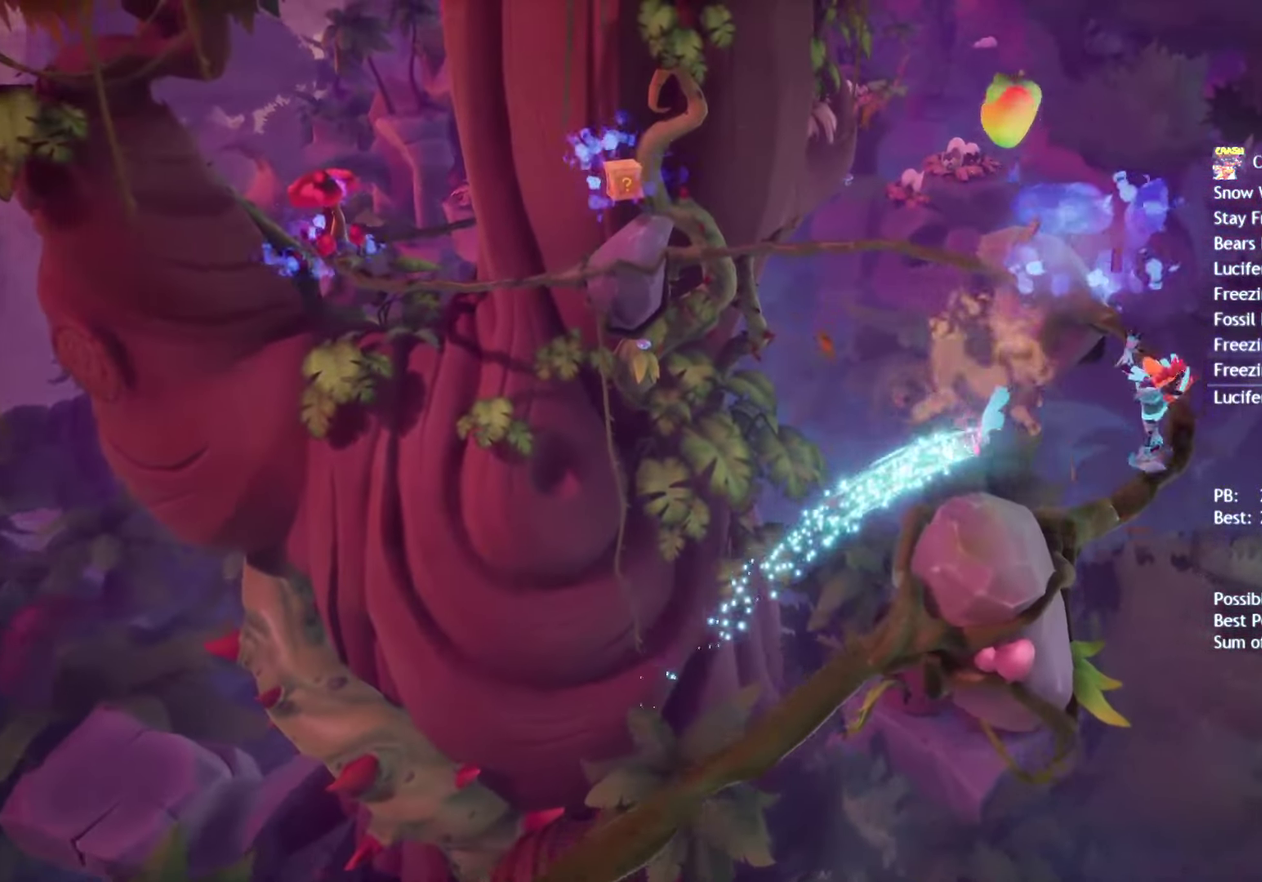
{"buttons": ["CROSS"], "left_stick": "center", "right_stick": "center", "events": [[500, "CROSS", "down"]]}
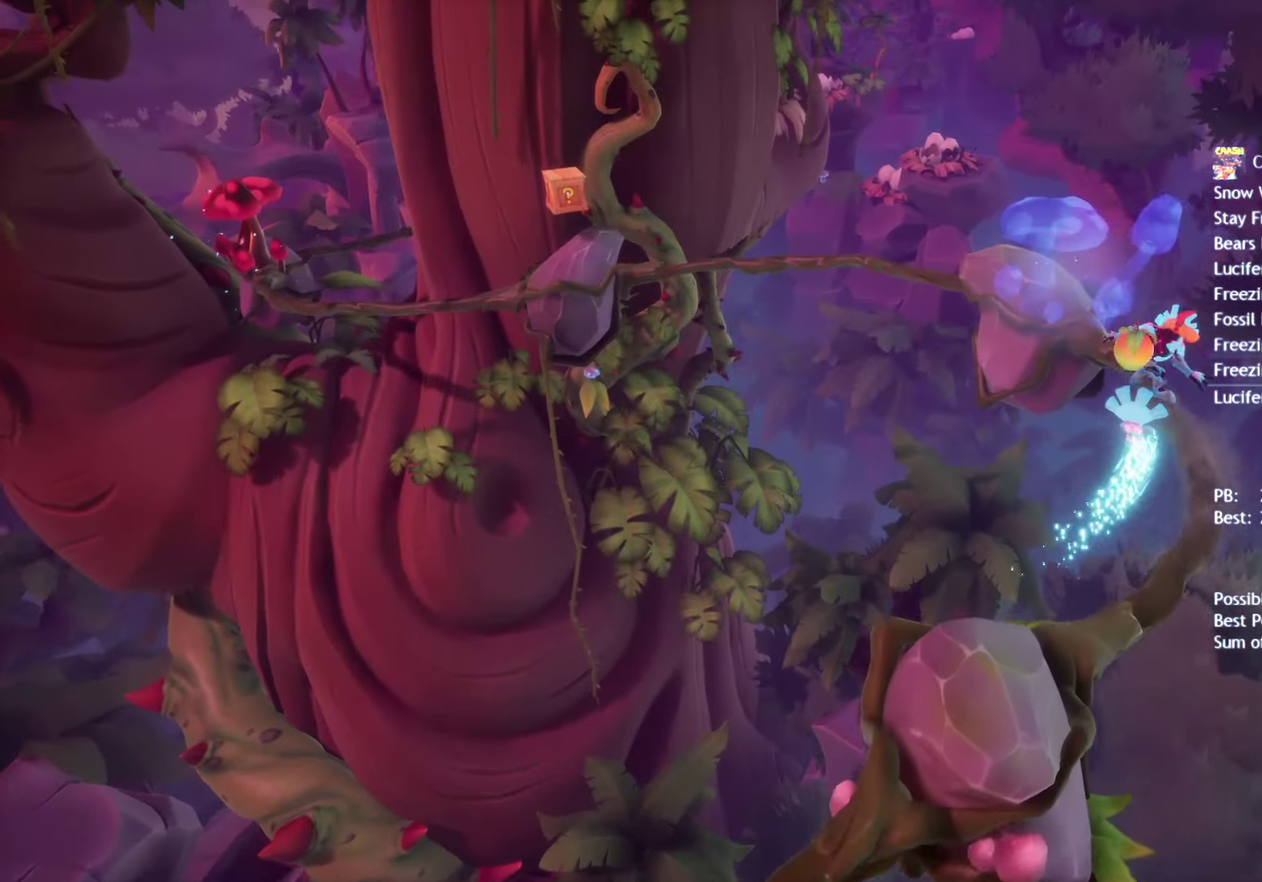
{"buttons": [], "left_stick": "center", "right_stick": "center", "events": [[133, "CROSS", "up"]]}
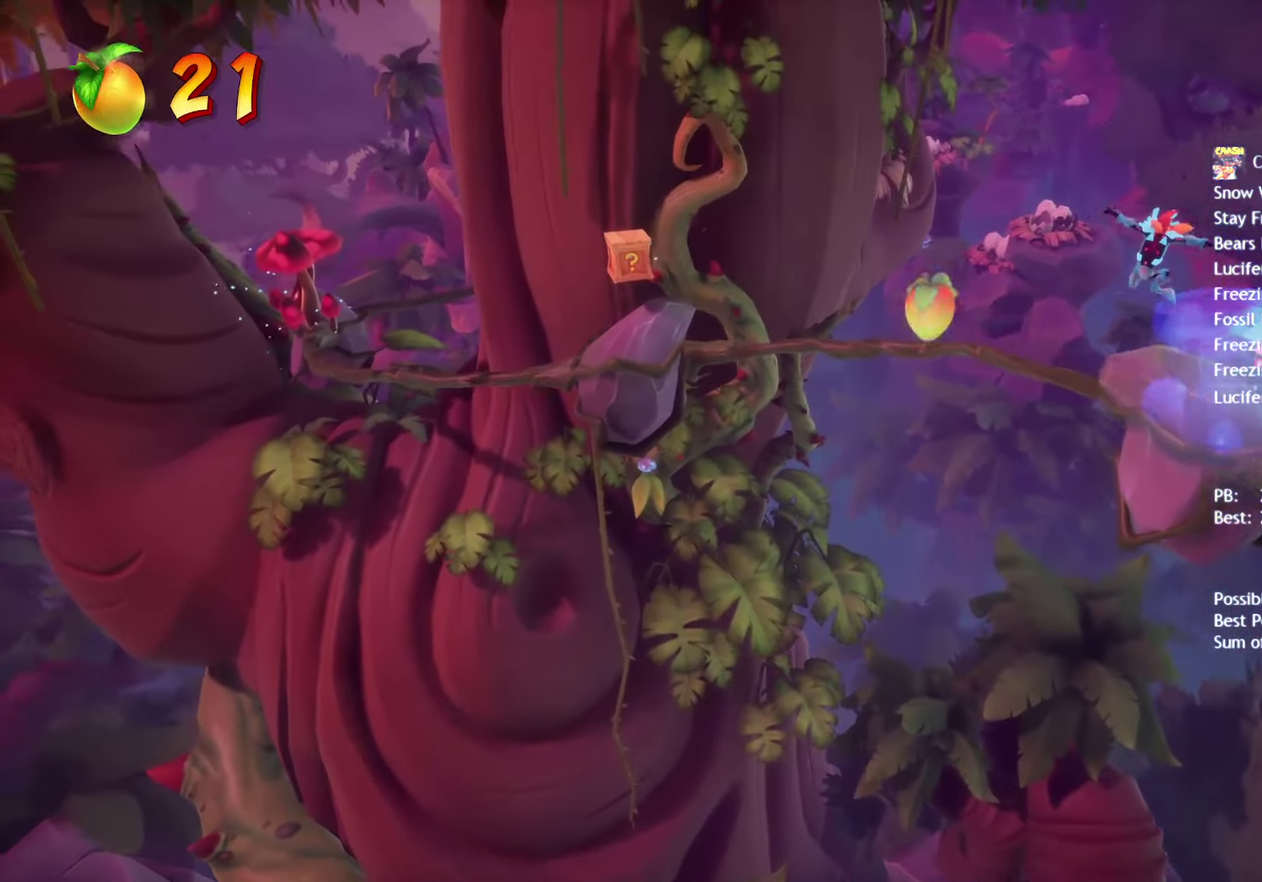
{"buttons": [], "left_stick": "center", "right_stick": "center", "events": []}
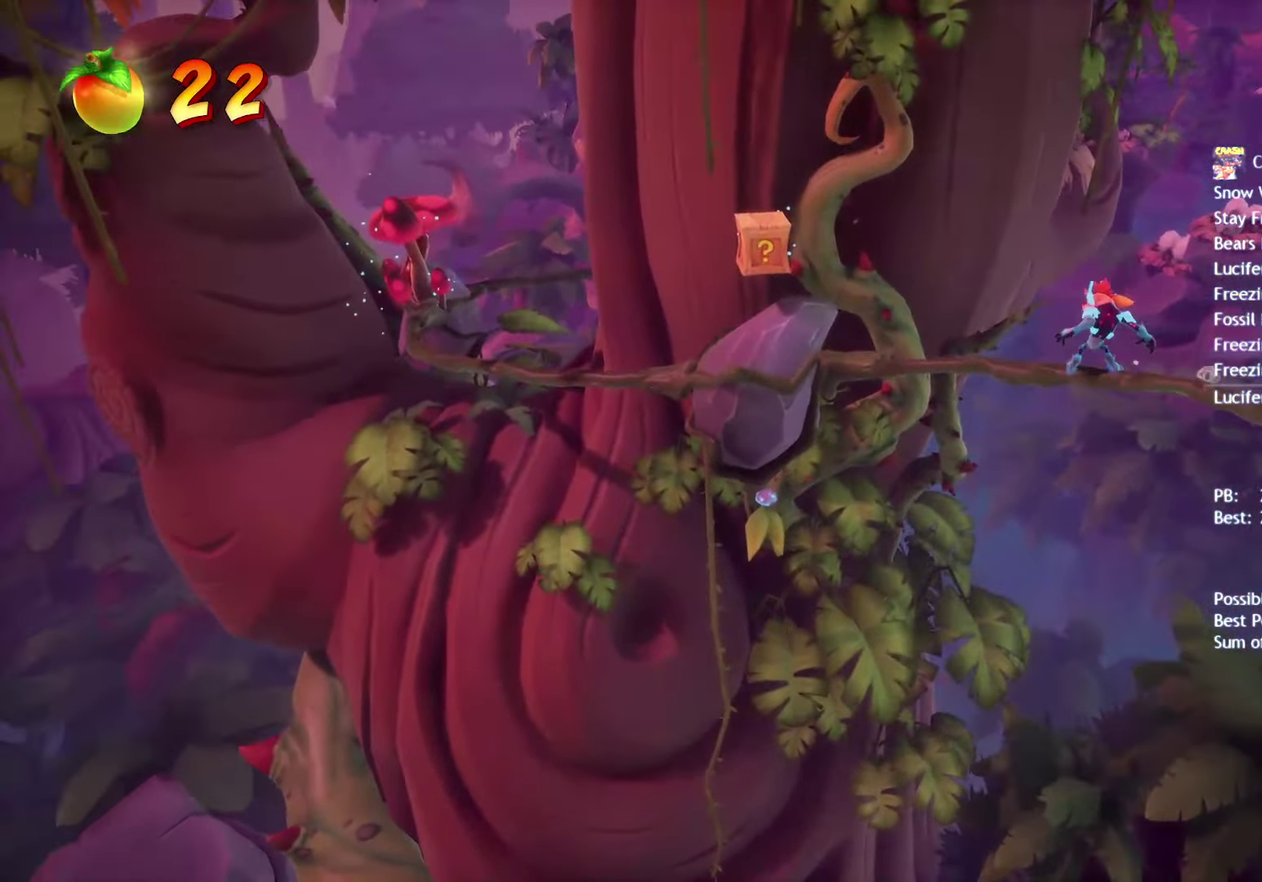
{"buttons": ["R2"], "left_stick": "center", "right_stick": "center", "events": [[117, "CROSS", "down"], [217, "CROSS", "up"], [433, "R2", "down"]]}
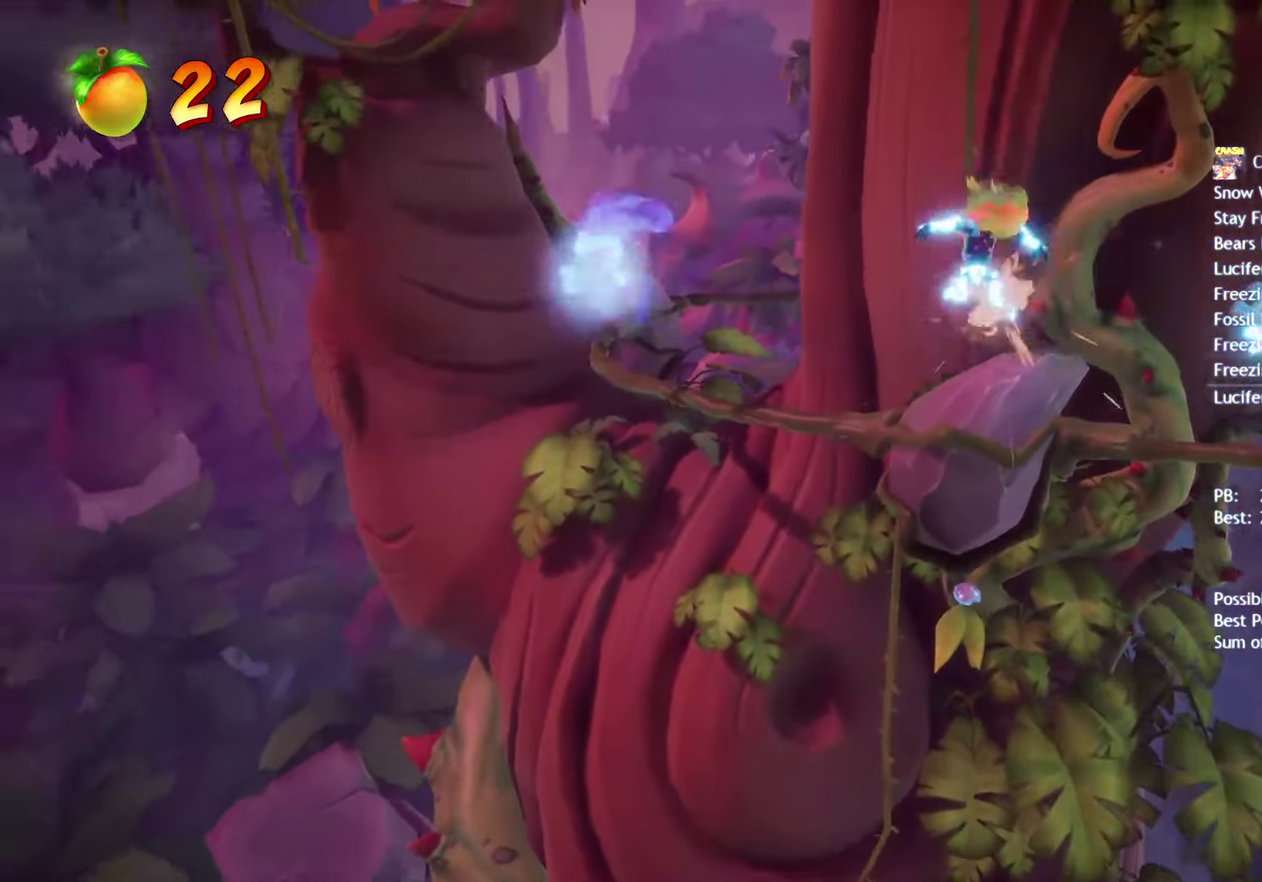
{"buttons": [], "left_stick": "center", "right_stick": "center", "events": [[83, "R2", "up"]]}